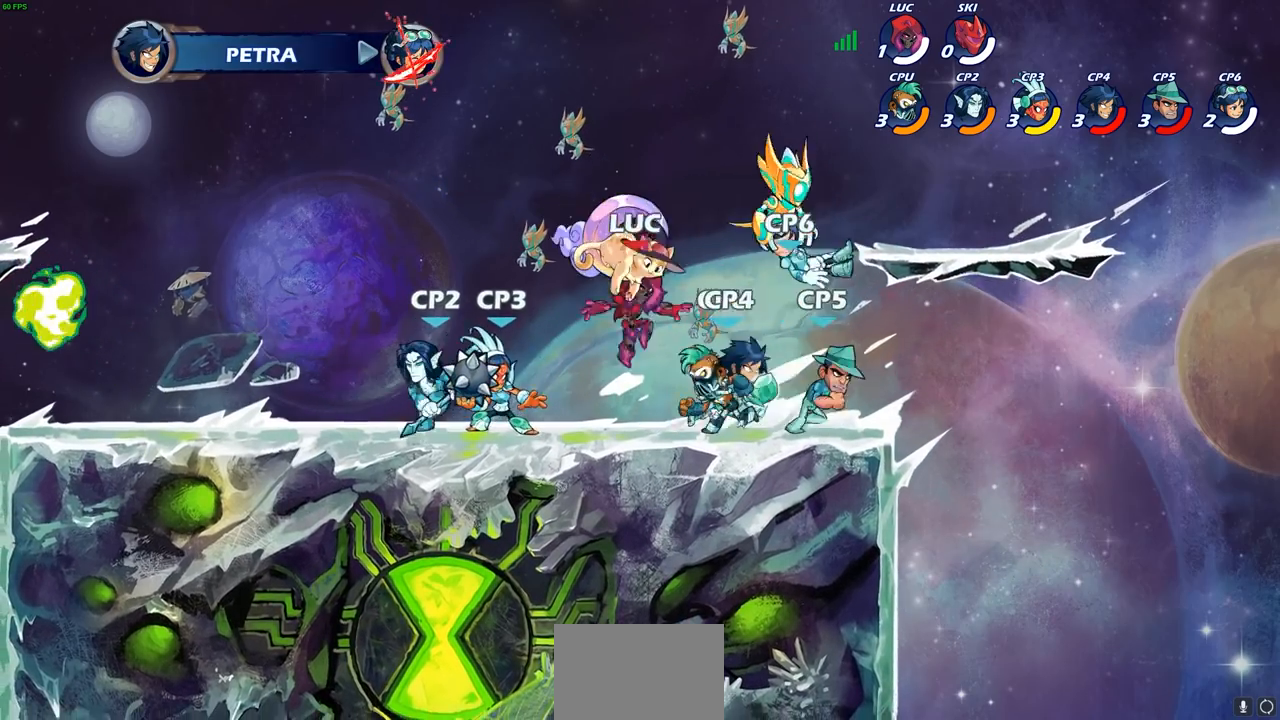
Gameplay with a controller (PlayStation layout); each line is a JSON object with the inputs held at the frame after it. "events" lists button and stick changes between this image and that frame as [ms after this image, input, new state], when the widget could be followed in between.
{"buttons": [], "left_stick": "center", "right_stick": "center", "events": [[317, "left_stick", "left"], [433, "left_stick", "right"], [500, "left_stick", "center"]]}
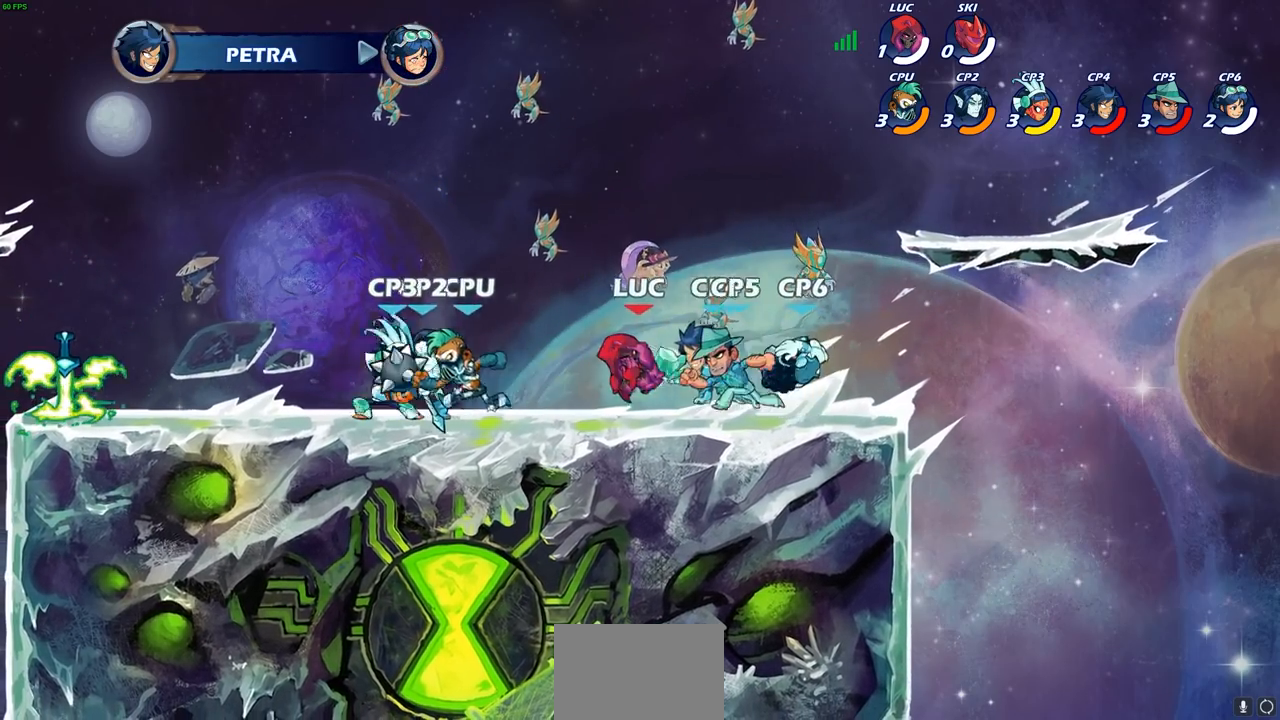
{"buttons": [], "left_stick": "left", "right_stick": "center", "events": [[17, "left_stick", "up-left"], [117, "left_stick", "right"], [200, "left_stick", "left"], [283, "left_stick", "right"], [367, "left_stick", "left"], [450, "left_stick", "right"], [500, "left_stick", "left"]]}
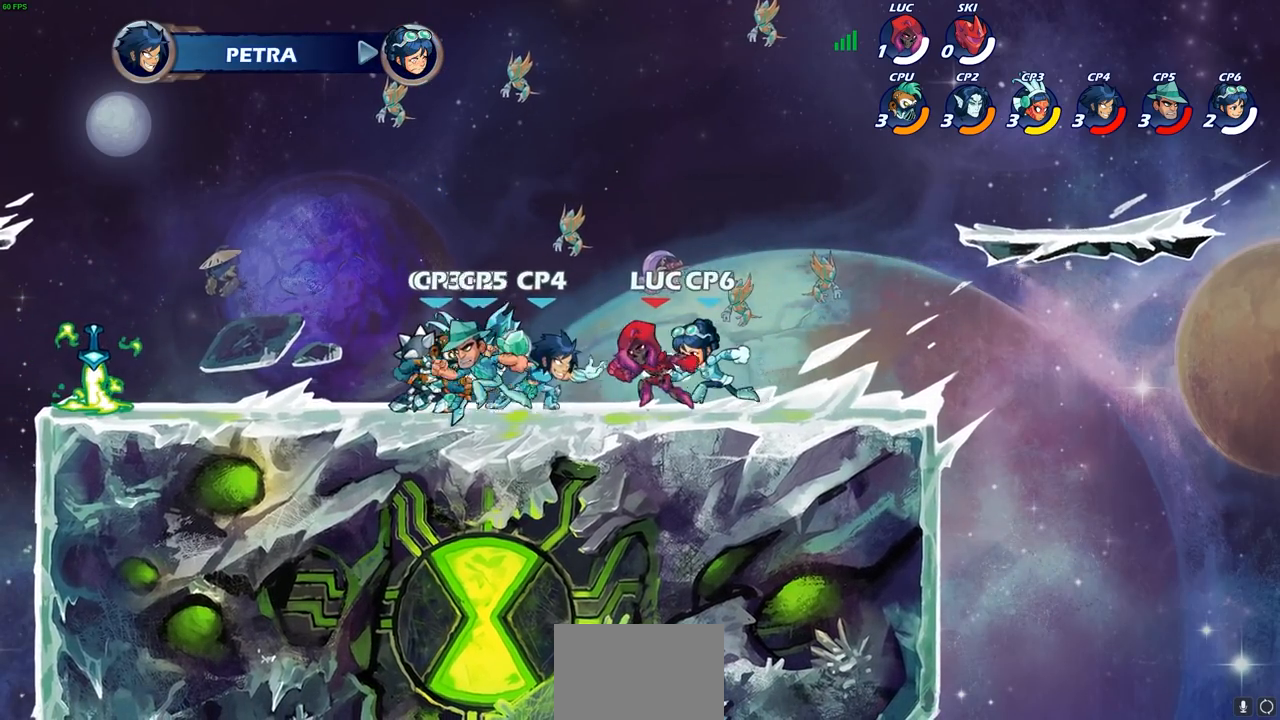
{"buttons": [], "left_stick": "center", "right_stick": "center", "events": [[67, "left_stick", "down-right"], [150, "left_stick", "left"], [383, "left_stick", "center"]]}
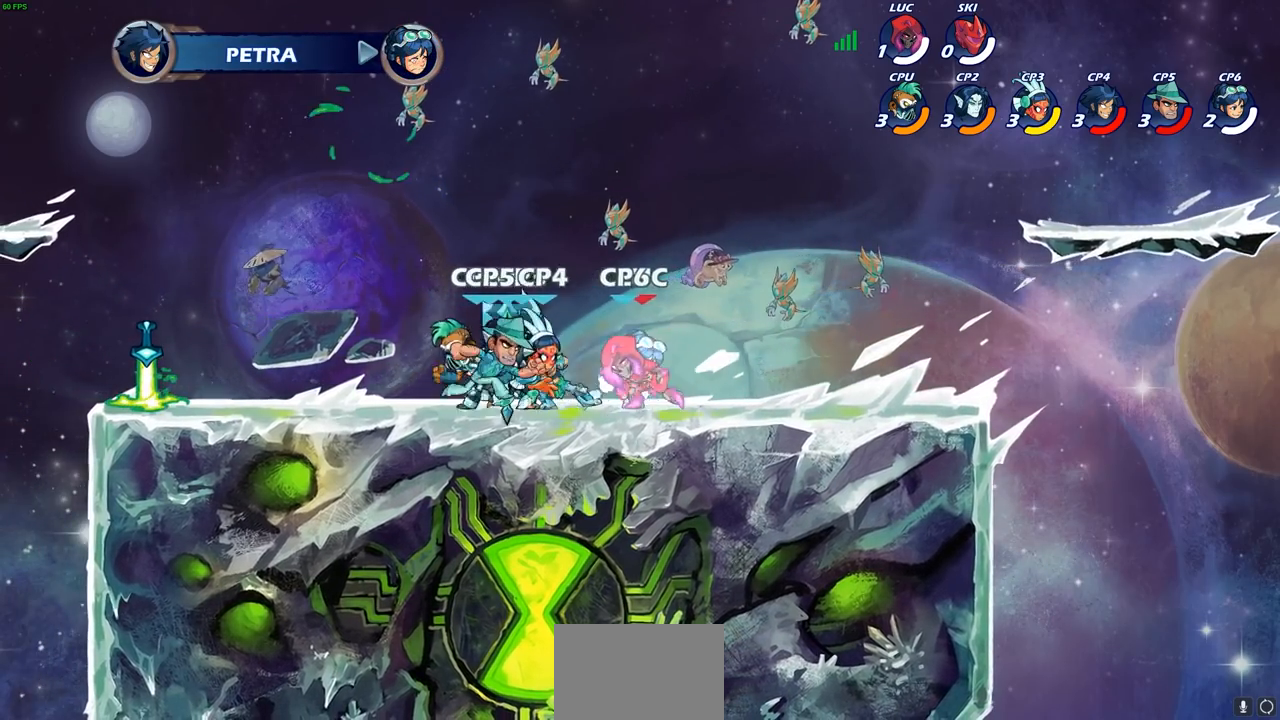
{"buttons": ["L1"], "left_stick": "center", "right_stick": "center", "events": [[300, "L1", "down"]]}
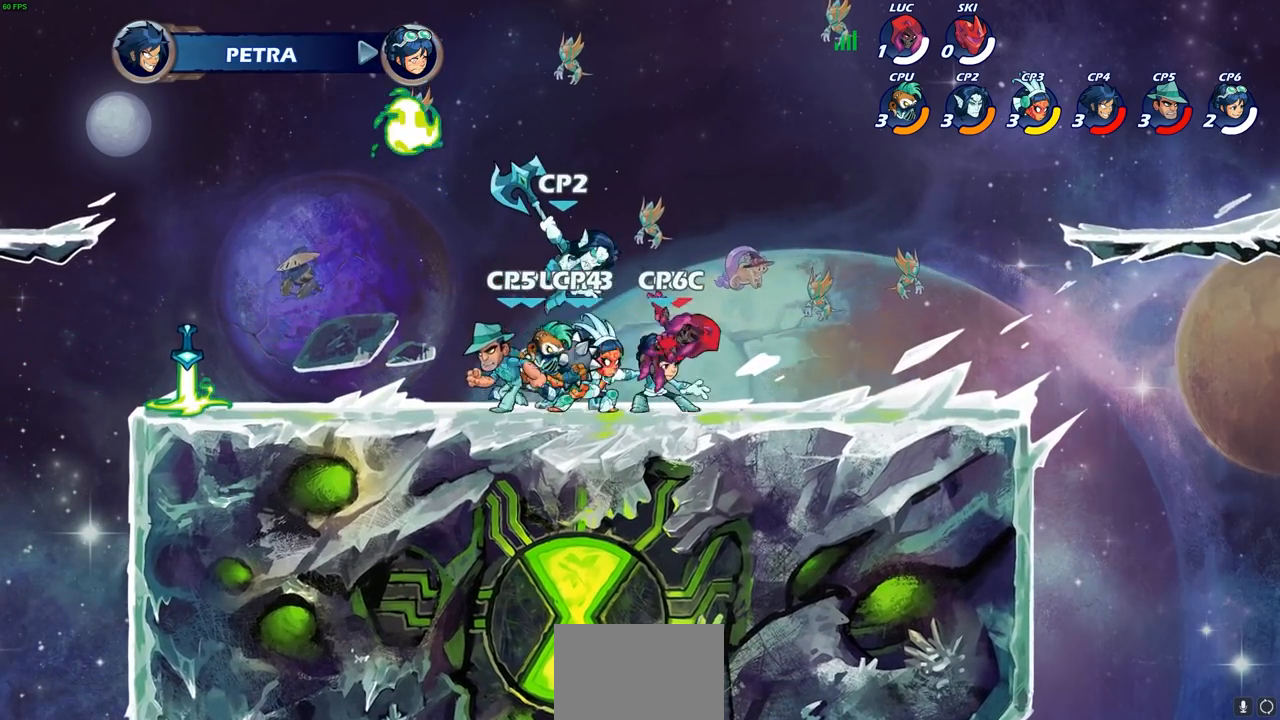
{"buttons": ["L1"], "left_stick": "center", "right_stick": "center", "events": [[67, "L1", "up"], [300, "L1", "down"]]}
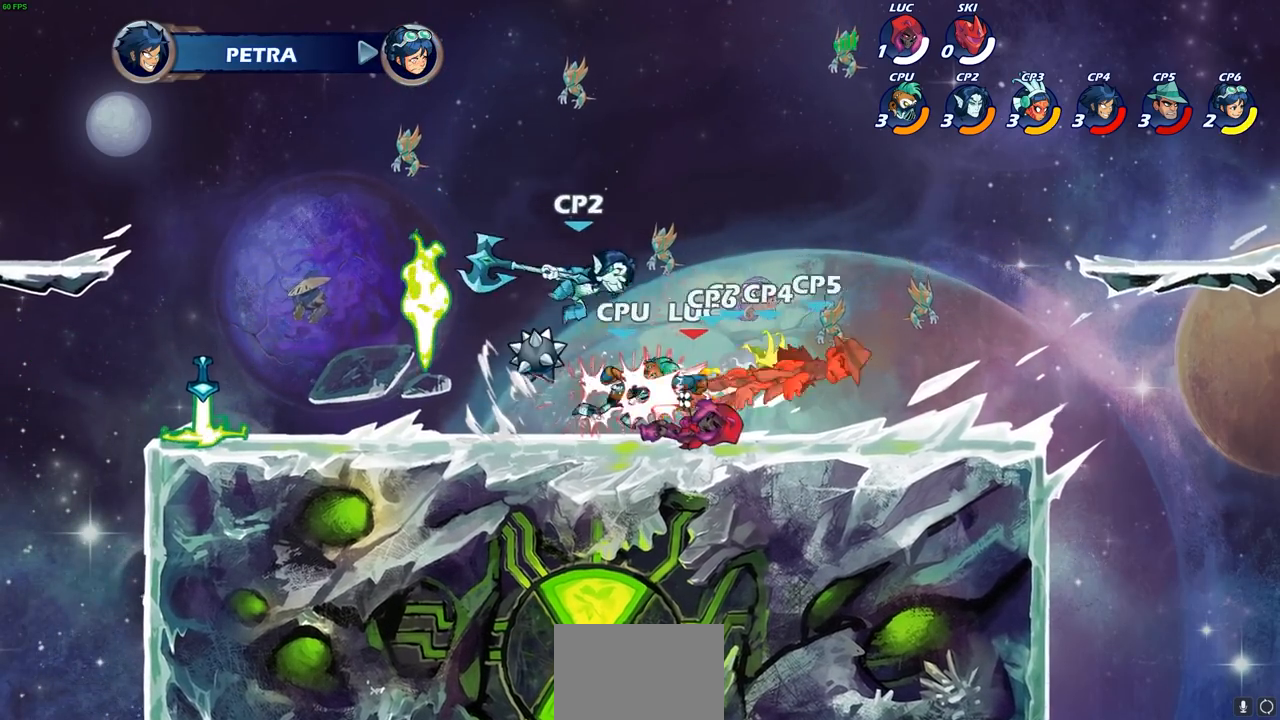
{"buttons": [], "left_stick": "down-right", "right_stick": "center", "events": [[67, "L1", "up"], [383, "left_stick", "left"], [500, "left_stick", "down-right"]]}
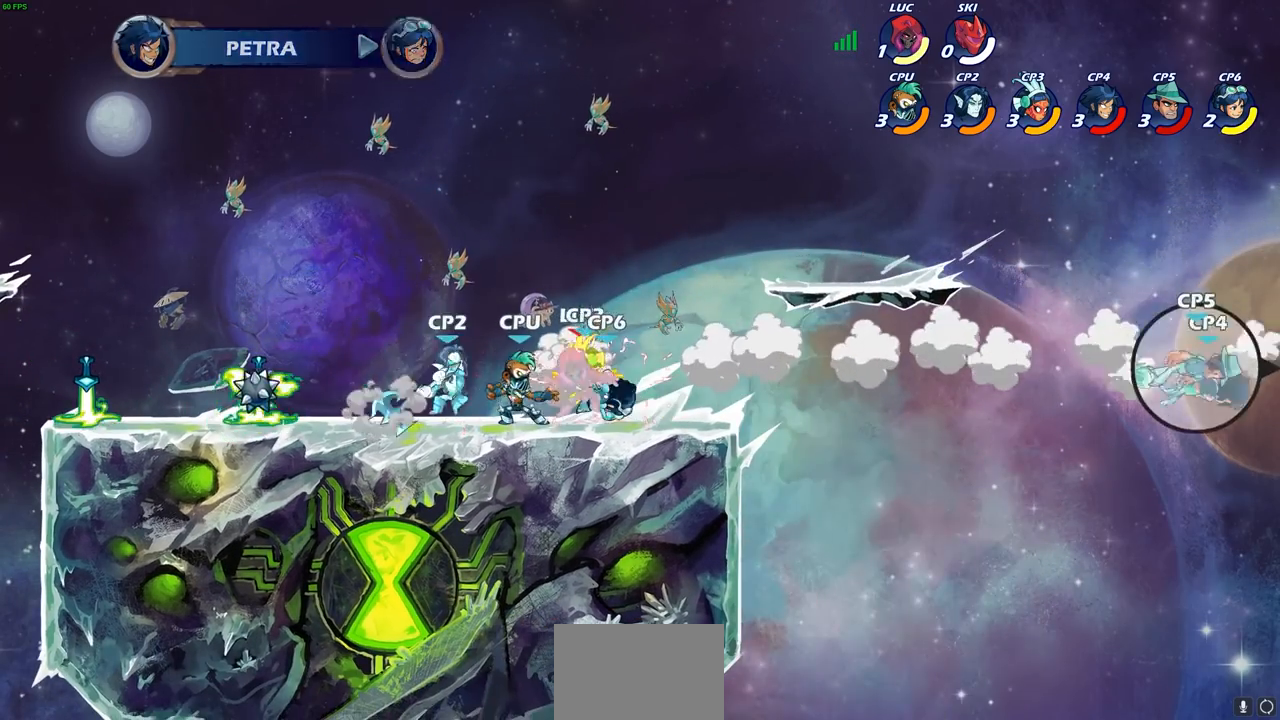
{"buttons": ["L2", "R2"], "left_stick": "up-left", "right_stick": "center", "events": [[33, "L2", "down"], [33, "left_stick", "right"], [183, "L2", "up"], [250, "L2", "down"], [267, "left_stick", "up"], [333, "left_stick", "up-left"], [367, "L2", "up"], [450, "L2", "down"], [500, "R2", "down"]]}
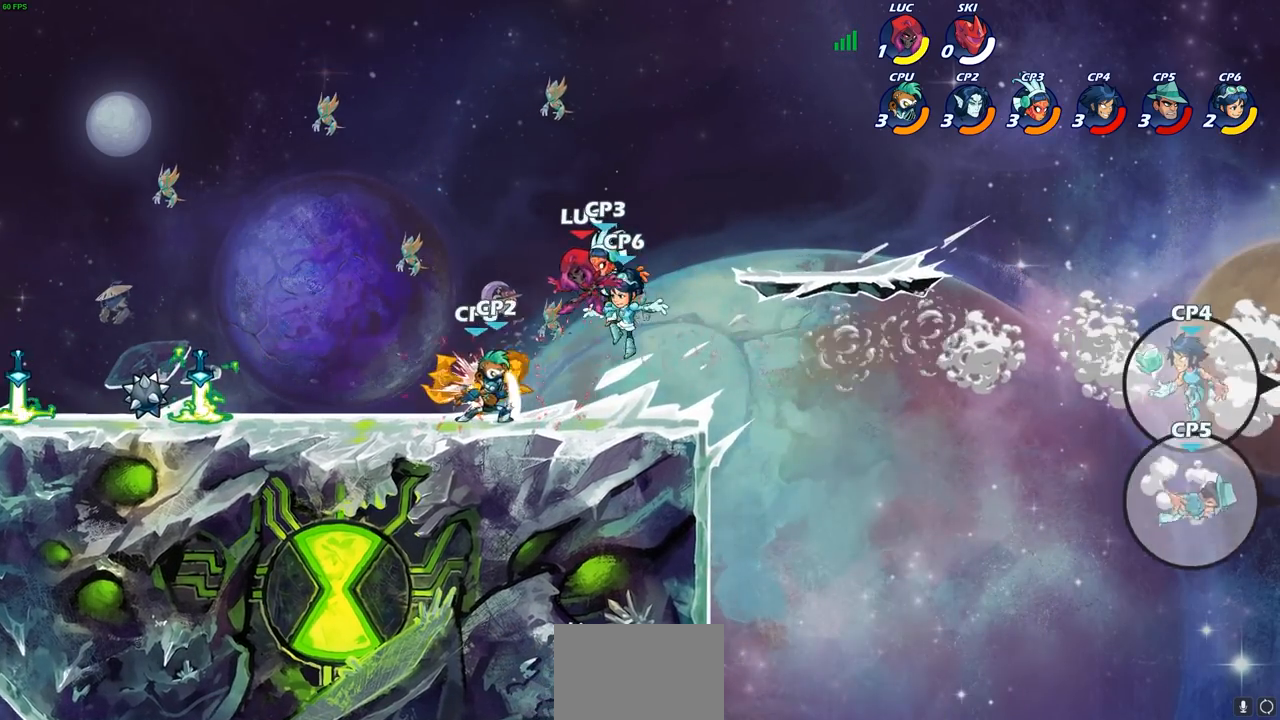
{"buttons": [], "left_stick": "left", "right_stick": "center", "events": [[50, "left_stick", "up-right"], [67, "L2", "up"], [117, "L1", "down"], [117, "L2", "down"], [117, "R2", "up"], [150, "CROSS", "down"], [183, "R2", "down"], [200, "left_stick", "up-left"], [267, "CROSS", "up"], [267, "L1", "up"], [267, "L2", "up"], [267, "left_stick", "left"], [300, "R2", "up"], [333, "L2", "down"], [350, "CROSS", "down"], [350, "R2", "down"], [450, "CROSS", "up"], [450, "L2", "up"], [467, "R2", "up"]]}
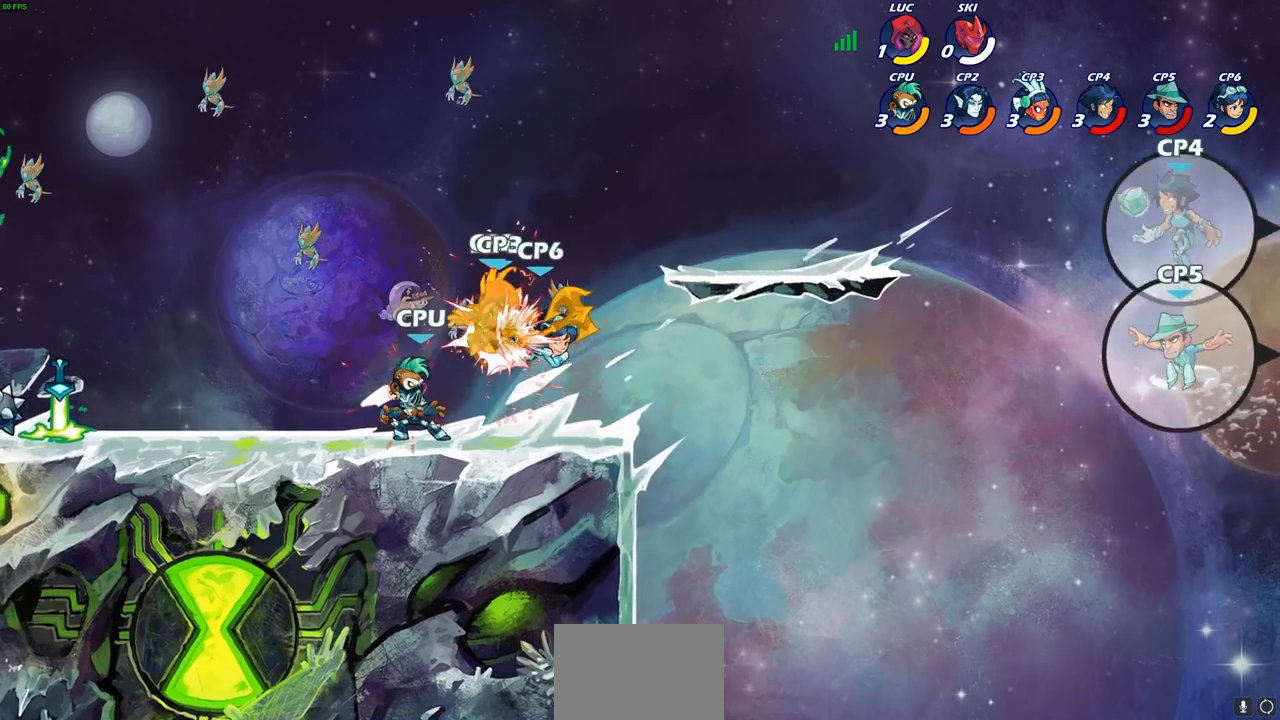
{"buttons": [], "left_stick": "left", "right_stick": "center", "events": [[17, "CROSS", "down"], [33, "R2", "down"], [117, "CROSS", "up"], [133, "R2", "up"], [183, "CROSS", "down"], [200, "R2", "down"], [300, "CROSS", "up"], [317, "R2", "up"], [383, "CROSS", "down"], [383, "R2", "down"], [483, "CROSS", "up"], [500, "R2", "up"]]}
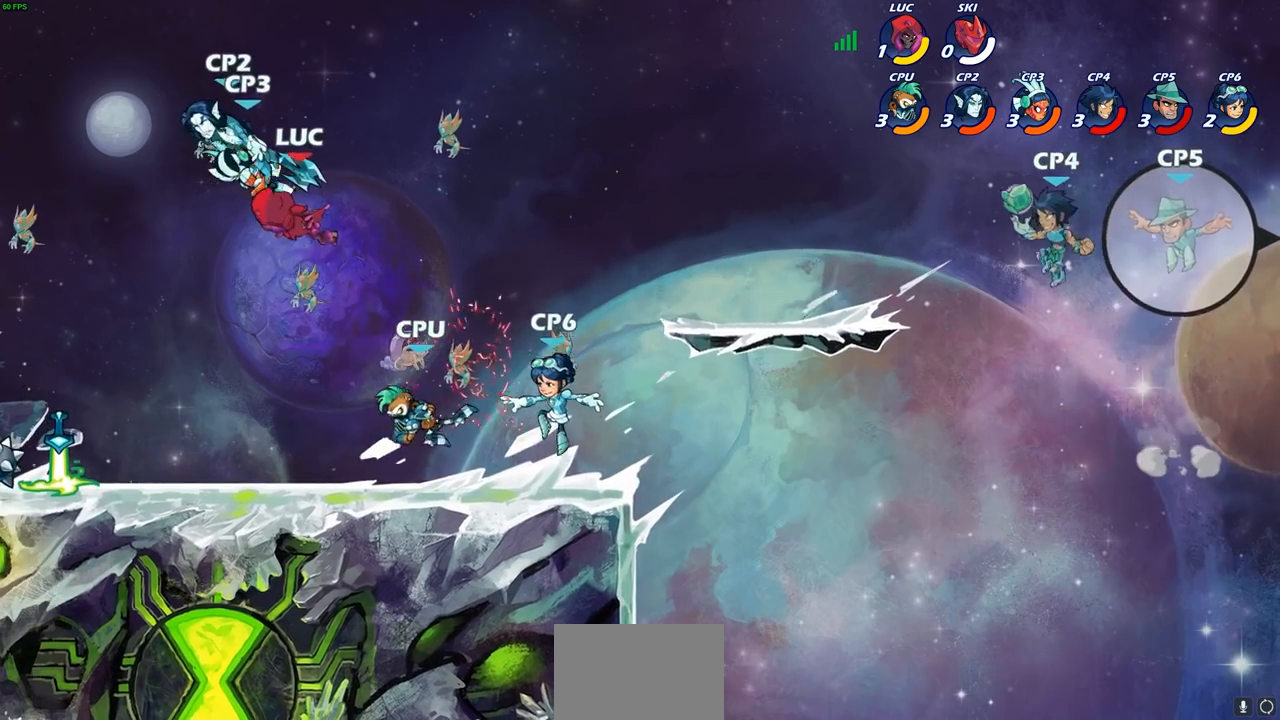
{"buttons": [], "left_stick": "down-left", "right_stick": "center", "events": [[117, "left_stick", "down-left"], [200, "R2", "down"], [383, "R2", "up"]]}
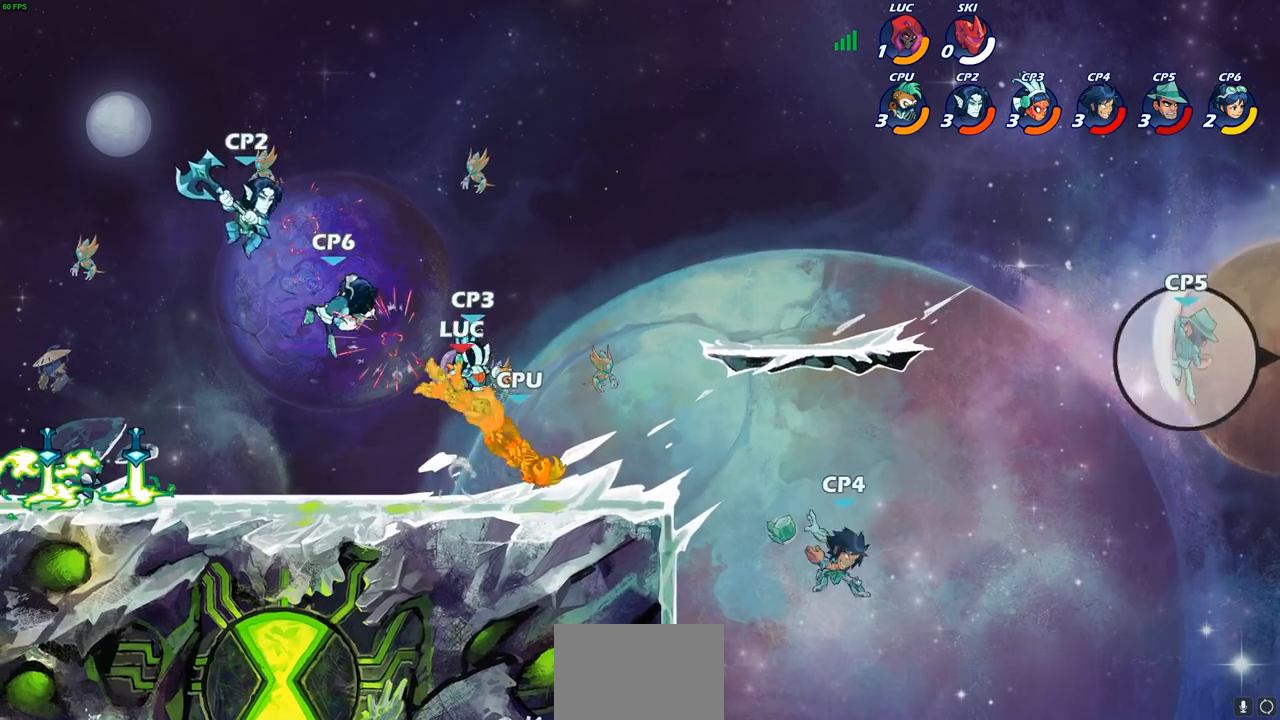
{"buttons": ["CROSS", "R2"], "left_stick": "up", "right_stick": "center", "events": [[33, "left_stick", "center"], [50, "R2", "down"], [100, "CROSS", "down"], [200, "CROSS", "up"], [200, "R2", "up"], [200, "left_stick", "right"], [267, "R2", "down"], [283, "CROSS", "down"], [283, "left_stick", "up-right"], [400, "CROSS", "up"], [417, "R2", "up"], [417, "left_stick", "up"], [467, "CROSS", "down"], [467, "R2", "down"]]}
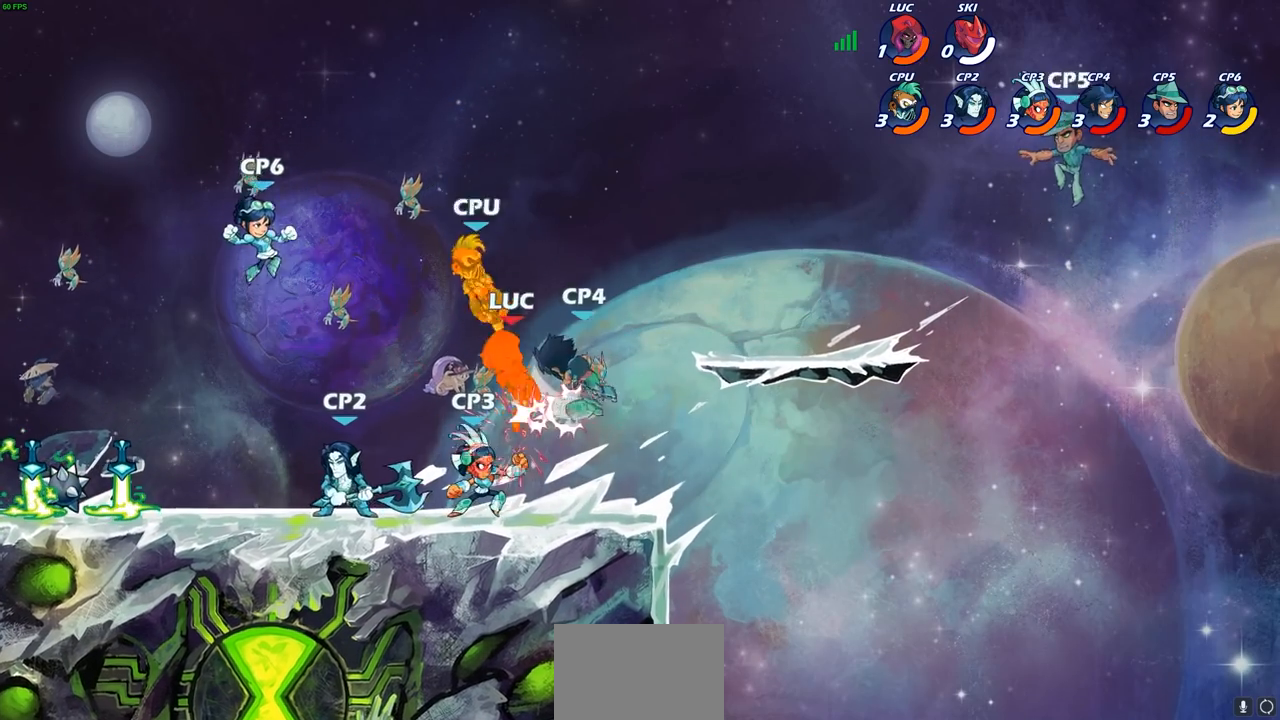
{"buttons": [], "left_stick": "down-left", "right_stick": "center", "events": [[67, "CROSS", "up"], [83, "left_stick", "center"], [100, "R2", "up"], [167, "R2", "down"], [183, "CROSS", "down"], [217, "left_stick", "left"], [267, "CROSS", "up"], [300, "R2", "up"], [367, "R2", "down"], [367, "left_stick", "down-left"], [383, "CROSS", "down"], [450, "CROSS", "up"], [483, "R2", "up"]]}
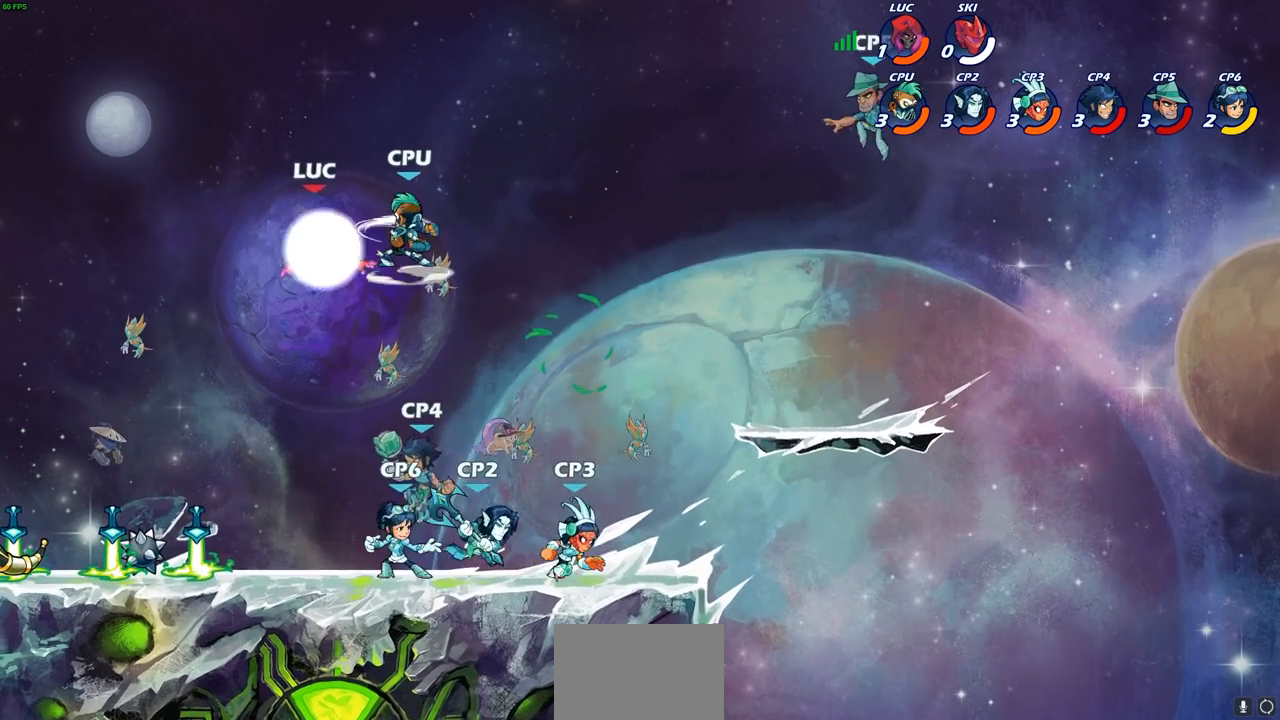
{"buttons": ["R1"], "left_stick": "down-left", "right_stick": "center", "events": [[133, "R2", "down"], [283, "R2", "up"], [467, "R1", "down"]]}
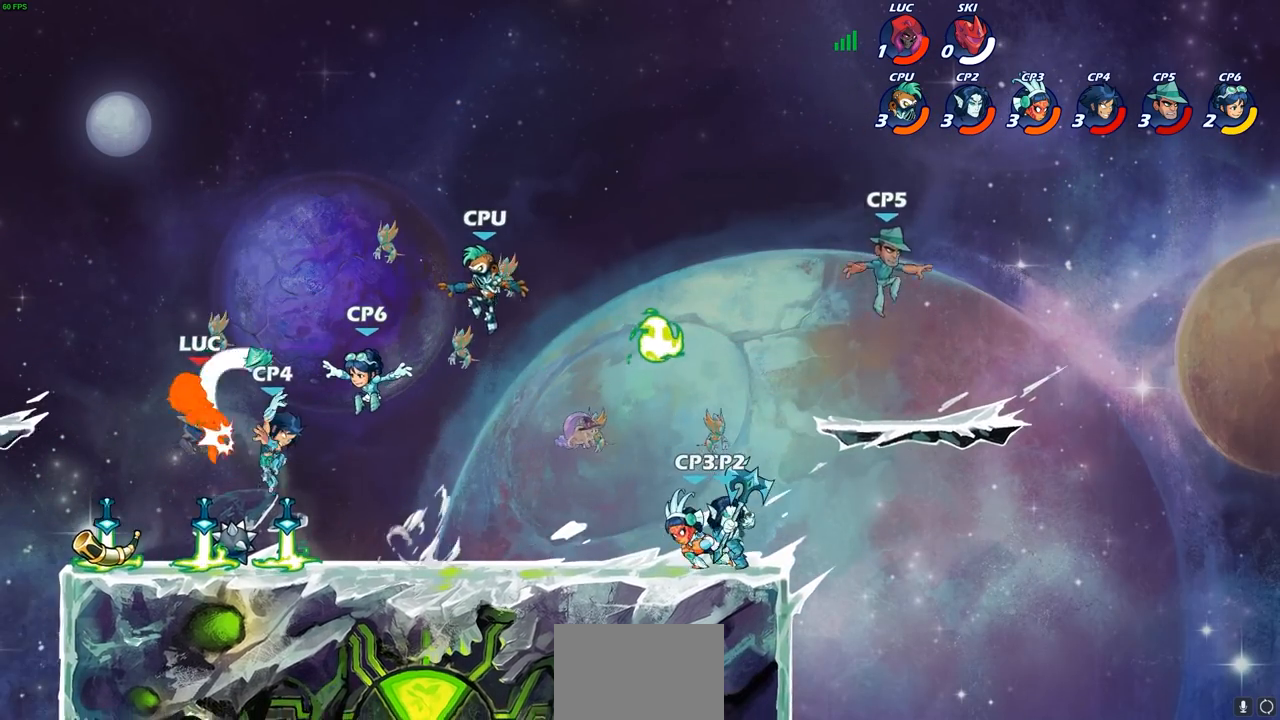
{"buttons": ["CROSS", "R2"], "left_stick": "down-left", "right_stick": "center", "events": [[83, "R1", "up"], [133, "left_stick", "down-right"], [200, "CIRCLE", "down"], [217, "CIRCLE", "up"], [267, "left_stick", "center"], [300, "R2", "down"], [317, "left_stick", "down-left"], [383, "R2", "up"], [417, "CROSS", "down"], [433, "R2", "down"]]}
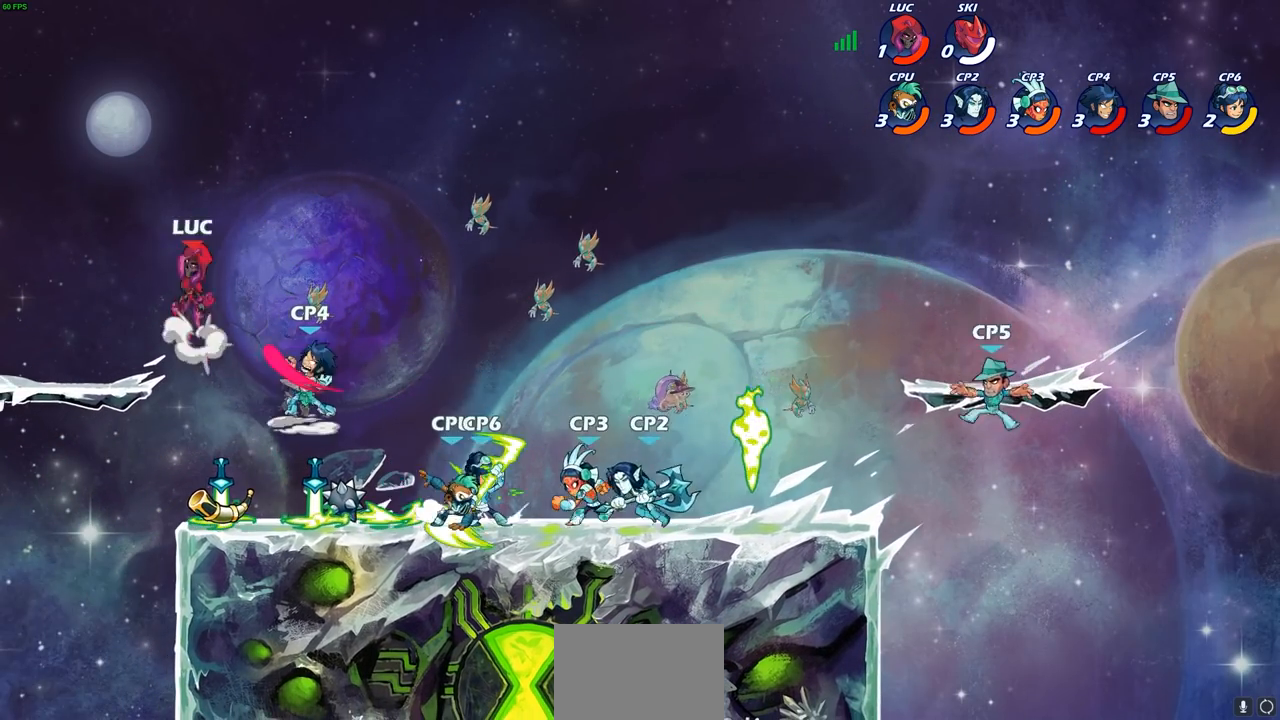
{"buttons": [], "left_stick": "center", "right_stick": "center", "events": [[17, "CROSS", "up"], [67, "R2", "up"], [117, "R2", "down"], [217, "left_stick", "down-right"], [250, "R2", "up"], [283, "left_stick", "up-right"], [333, "R2", "down"], [400, "left_stick", "up-left"], [450, "R2", "up"], [500, "left_stick", "center"]]}
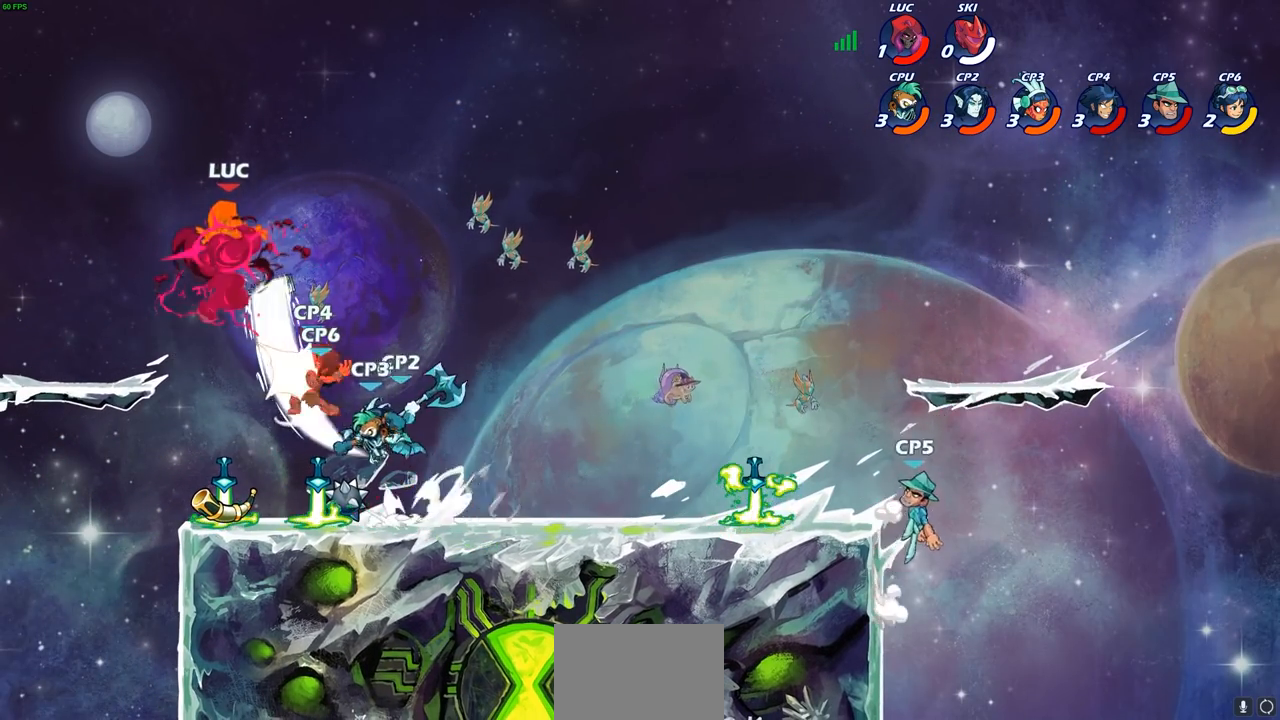
{"buttons": ["R2"], "left_stick": "up-right", "right_stick": "center", "events": [[17, "R2", "down"], [150, "R2", "up"], [250, "R2", "down"], [250, "left_stick", "up"], [317, "left_stick", "up-right"], [383, "R2", "up"], [450, "R2", "down"]]}
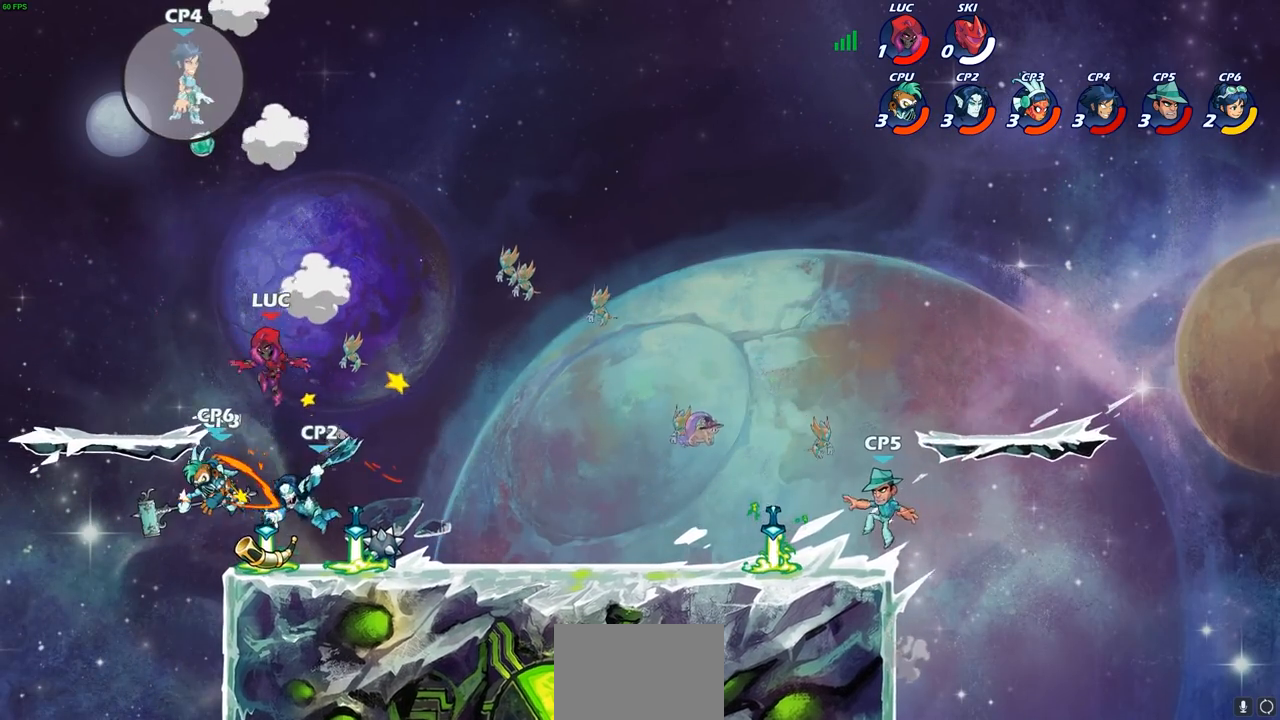
{"buttons": [], "left_stick": "down-left", "right_stick": "center", "events": [[33, "CROSS", "down"], [83, "CROSS", "up"], [83, "R2", "up"], [200, "CROSS", "down"], [217, "CROSS", "up"], [367, "left_stick", "down-left"]]}
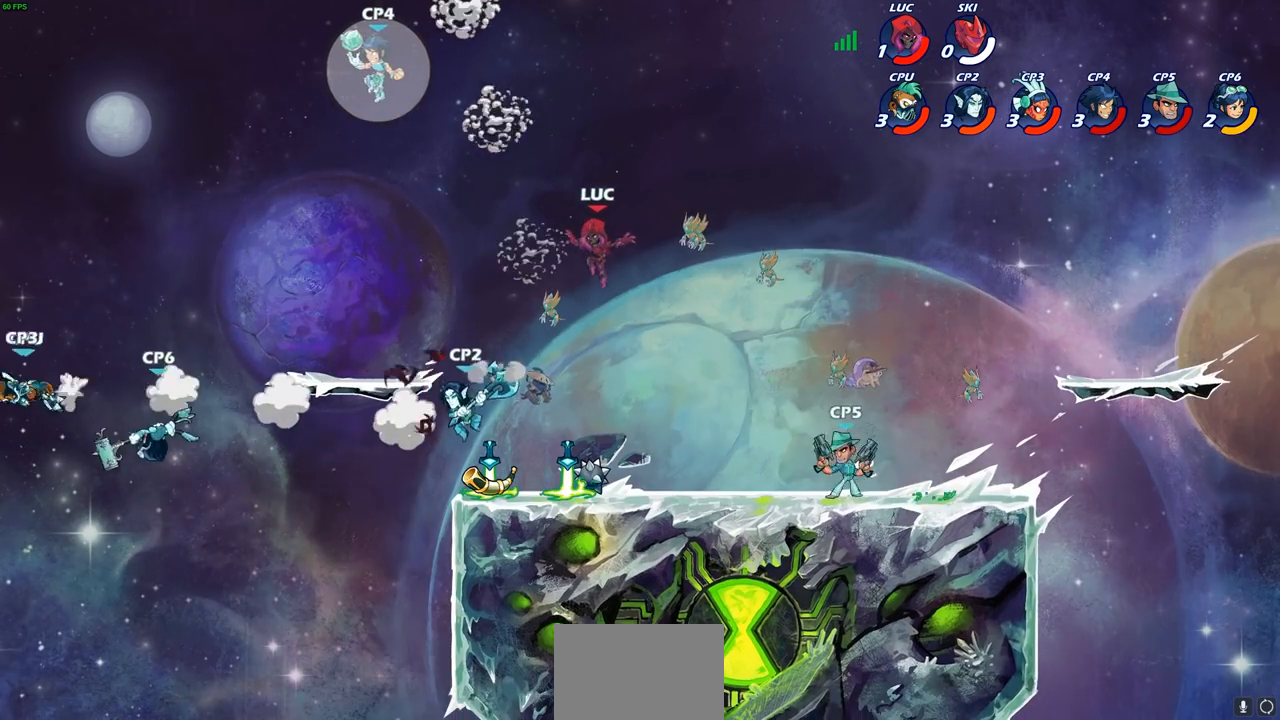
{"buttons": [], "left_stick": "down-right", "right_stick": "center", "events": [[300, "R1", "down"], [383, "R1", "up"], [450, "left_stick", "down-right"]]}
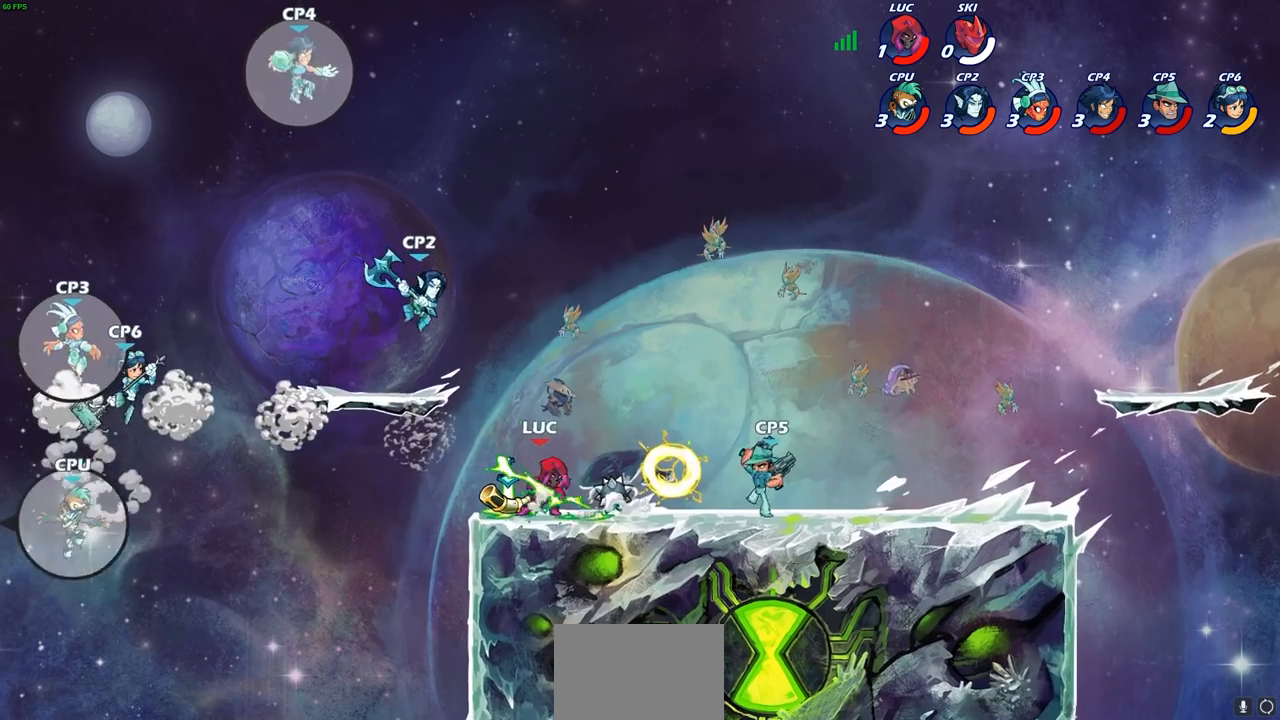
{"buttons": [], "left_stick": "center", "right_stick": "center", "events": [[33, "CIRCLE", "down"], [100, "left_stick", "center"], [117, "CIRCLE", "up"]]}
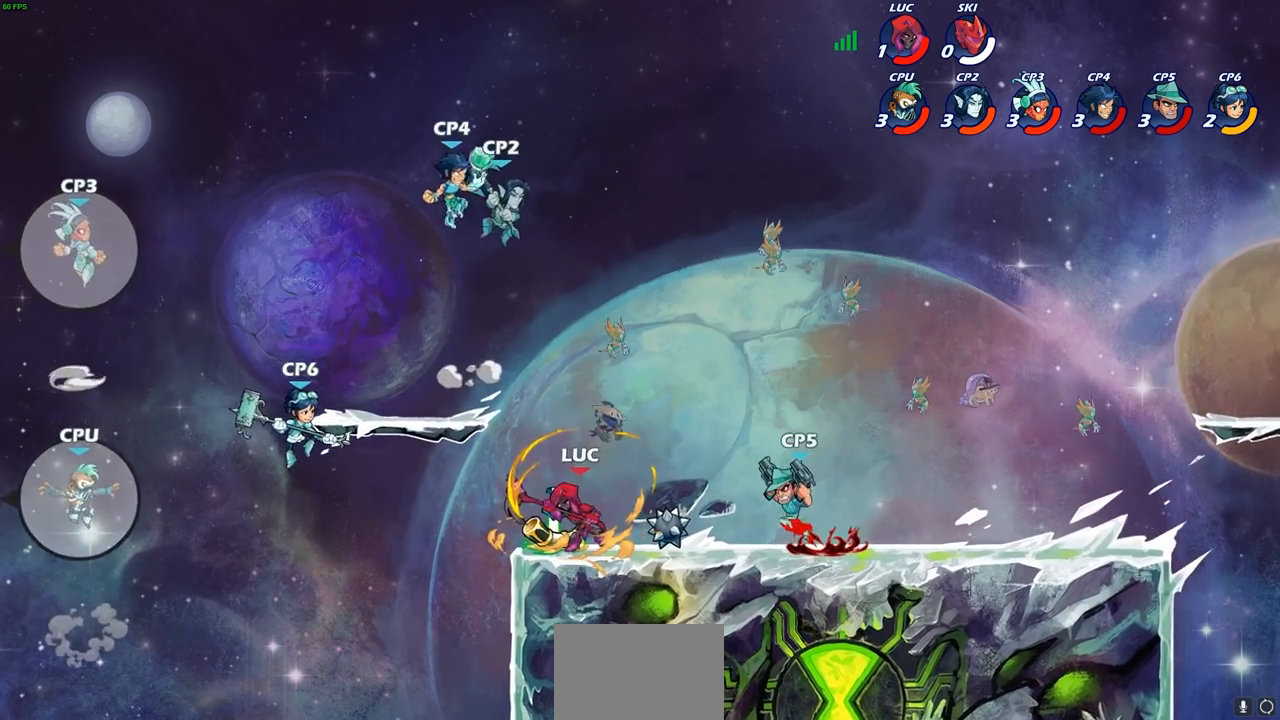
{"buttons": ["R2"], "left_stick": "up-right", "right_stick": "center", "events": [[150, "left_stick", "up-left"], [300, "CROSS", "down"], [367, "R2", "down"], [433, "left_stick", "up-right"], [467, "CROSS", "up"]]}
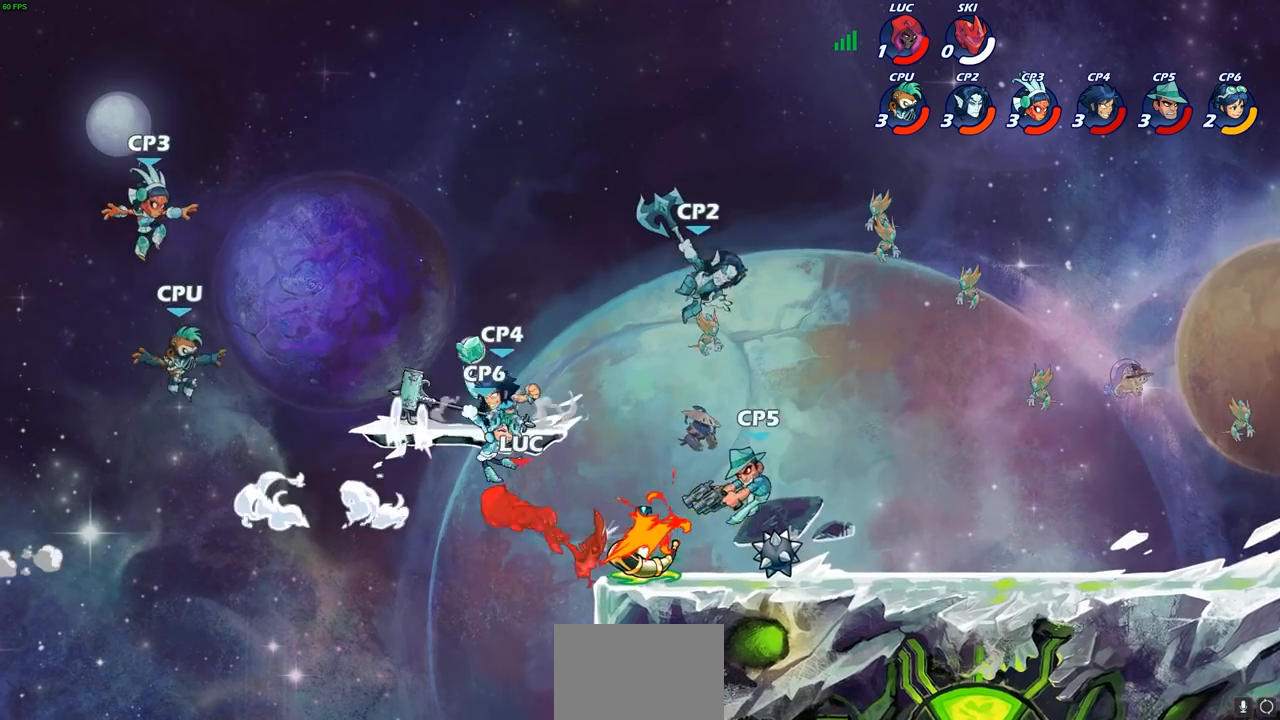
{"buttons": [], "left_stick": "up-right", "right_stick": "center", "events": [[33, "R2", "up"], [83, "CROSS", "down"], [100, "R2", "down"], [217, "CROSS", "up"], [233, "R2", "up"], [333, "R2", "down"], [450, "R2", "up"]]}
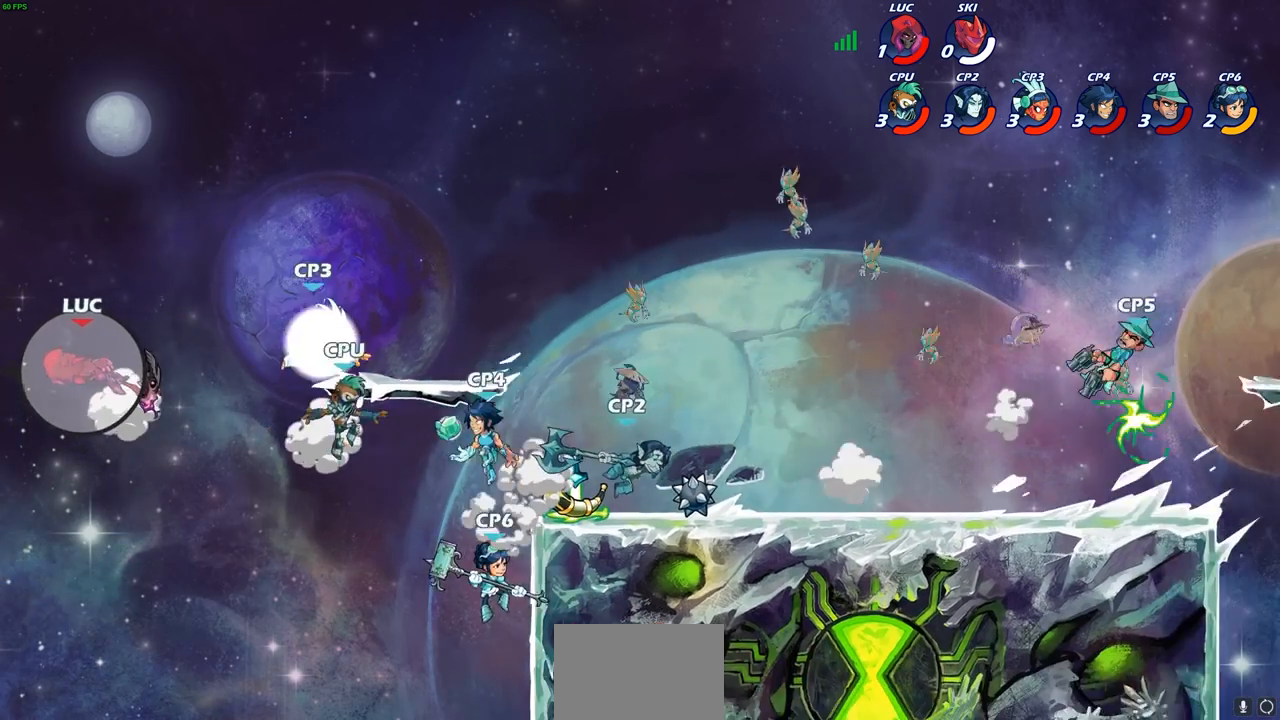
{"buttons": [], "left_stick": "center", "right_stick": "center", "events": [[50, "R2", "down"], [117, "left_stick", "right"], [183, "R2", "up"], [333, "left_stick", "center"]]}